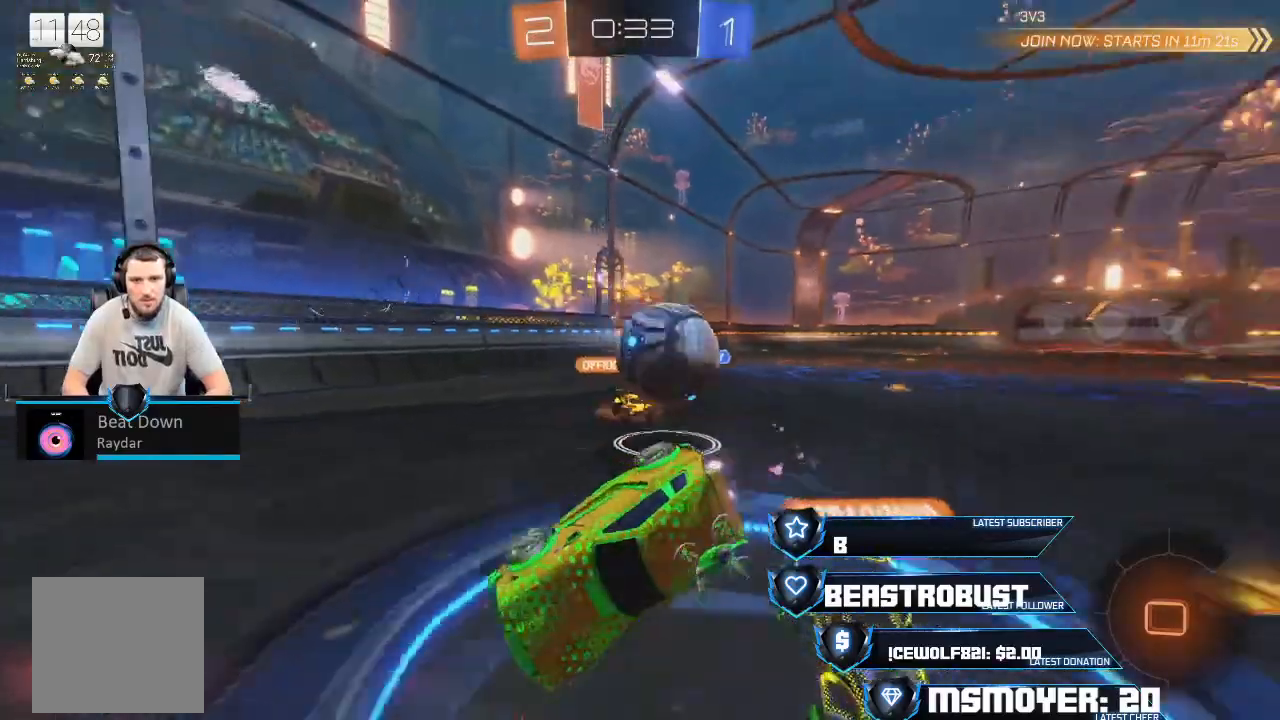
Gameplay with a controller (PlayStation layout); each line is a JSON object with the inputs held at the frame after it. "events" lists button and stick changes between this image and that frame as [ms after this image, input, new state], when the widget could be followed in between.
{"buttons": ["R2"], "left_stick": "left", "right_stick": "center", "events": [[133, "CIRCLE", "up"], [333, "left_stick", "left"]]}
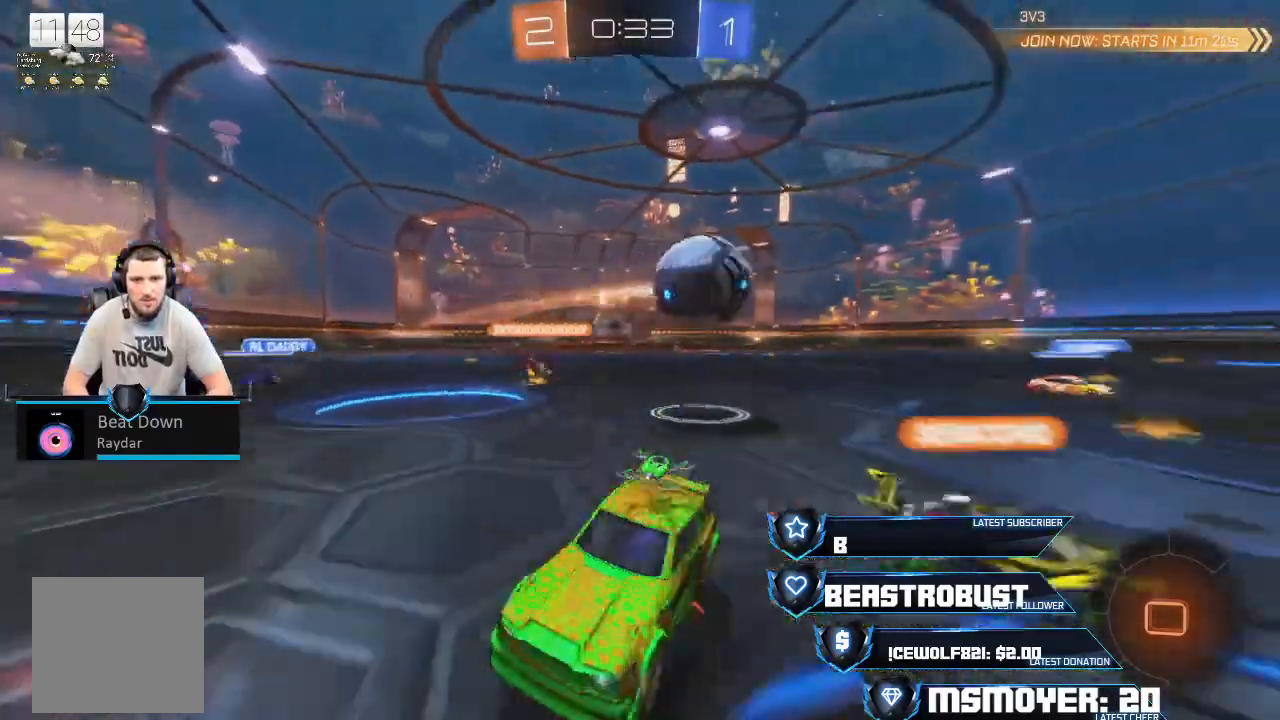
{"buttons": ["R2"], "left_stick": "left", "right_stick": "center", "events": [[33, "CIRCLE", "down"], [100, "CIRCLE", "up"], [167, "CROSS", "down"], [500, "CROSS", "up"]]}
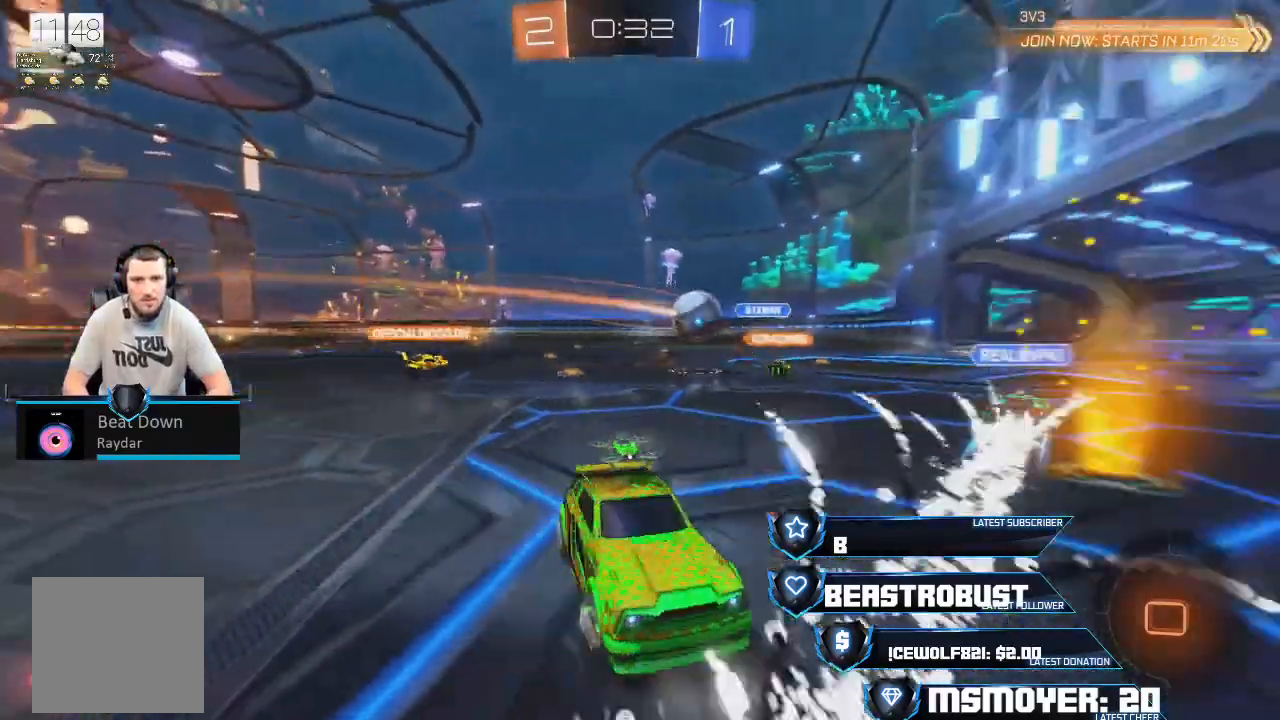
{"buttons": ["CROSS", "R2"], "left_stick": "right", "right_stick": "center", "events": [[33, "CIRCLE", "down"], [100, "CROSS", "down"], [100, "left_stick", "right"], [167, "CIRCLE", "up"]]}
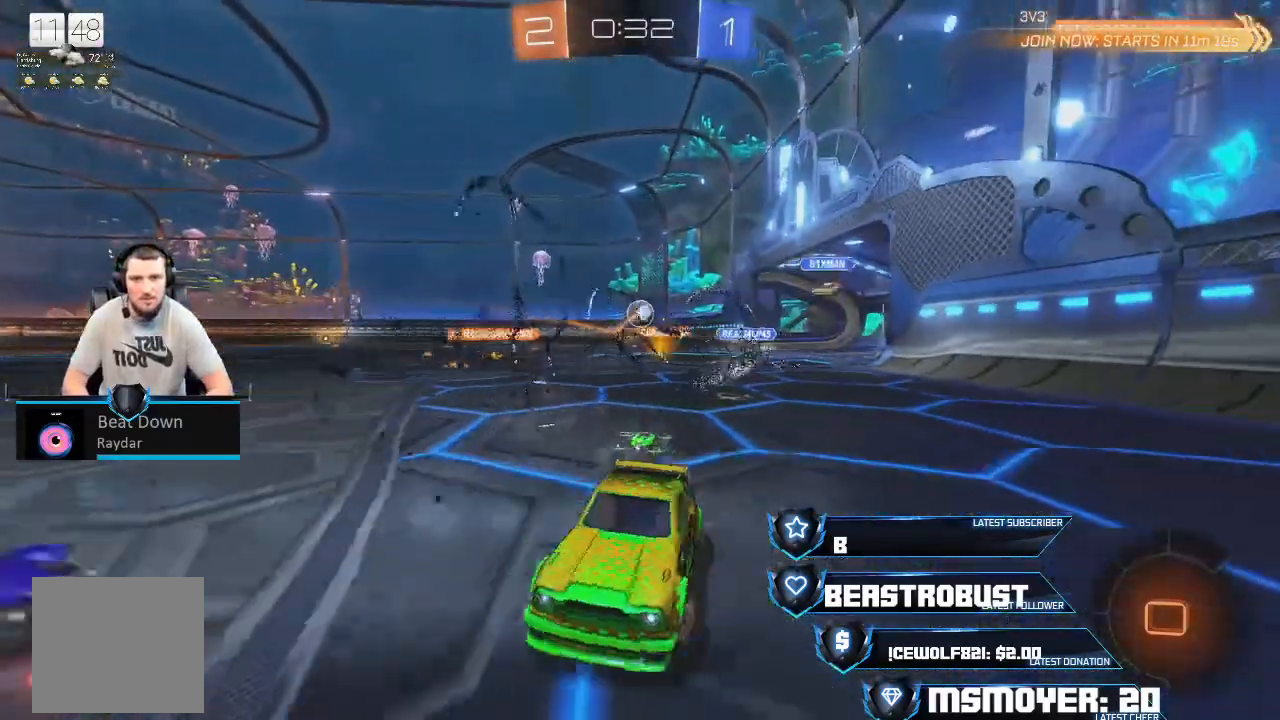
{"buttons": ["L2", "R2"], "left_stick": "up-right", "right_stick": "center", "events": [[100, "CIRCLE", "down"], [200, "CIRCLE", "up"], [367, "CROSS", "up"], [367, "left_stick", "up-right"], [433, "L2", "down"], [467, "SQUARE", "down"], [500, "SQUARE", "up"]]}
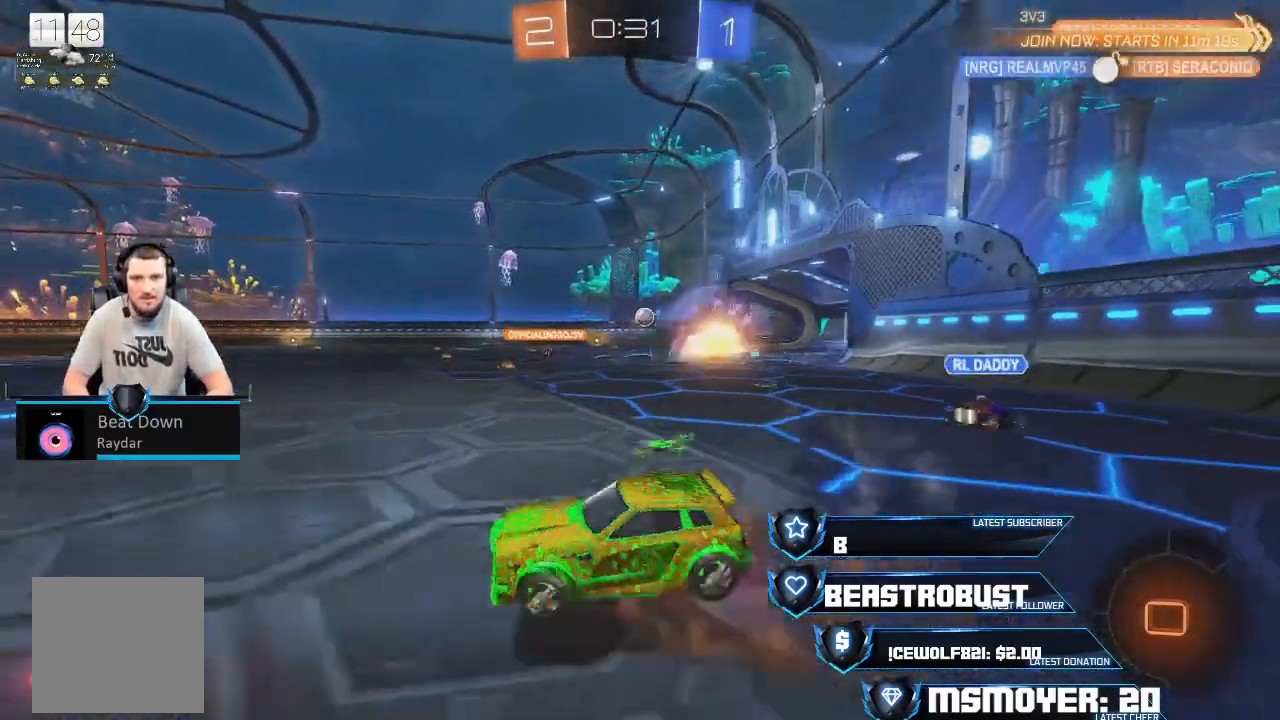
{"buttons": ["R2"], "left_stick": "up", "right_stick": "center", "events": [[67, "SQUARE", "down"], [133, "L2", "up"], [133, "SQUARE", "up"], [167, "R2", "up"], [167, "left_stick", "up"], [400, "R2", "down"]]}
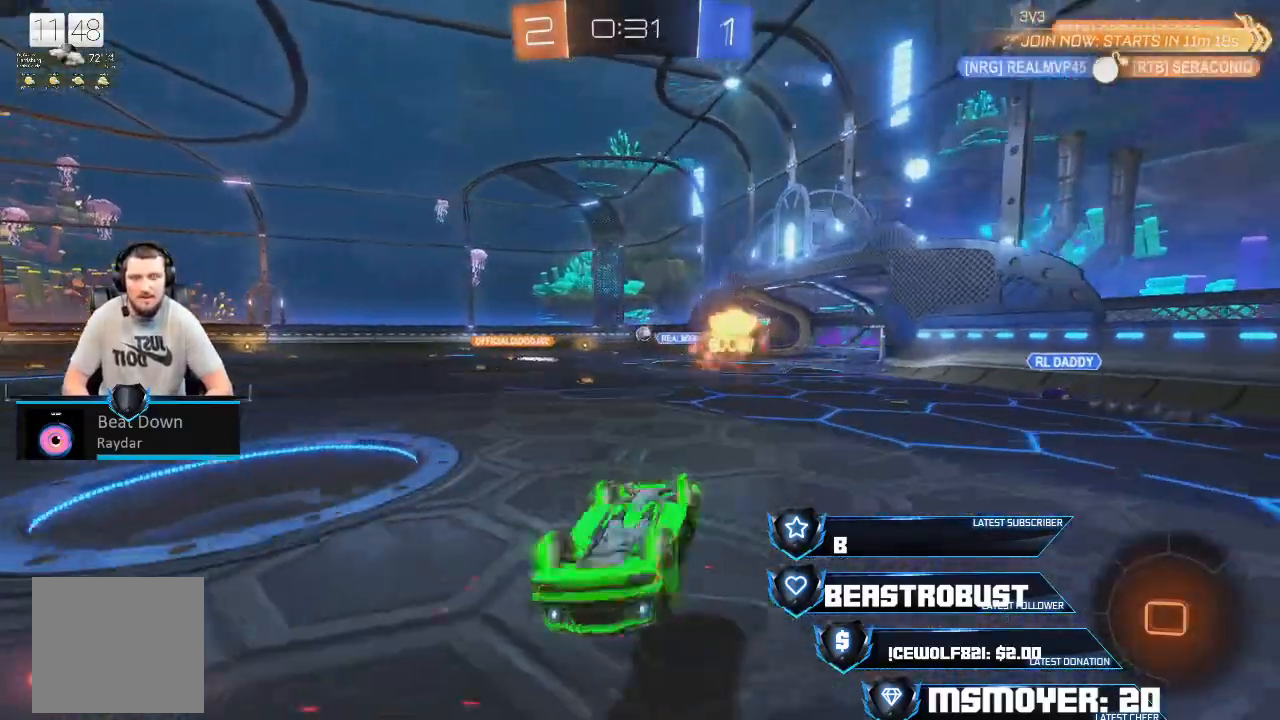
{"buttons": ["R2"], "left_stick": "center", "right_stick": "center", "events": [[267, "TRIANGLE", "down"], [333, "left_stick", "center"], [367, "TRIANGLE", "up"]]}
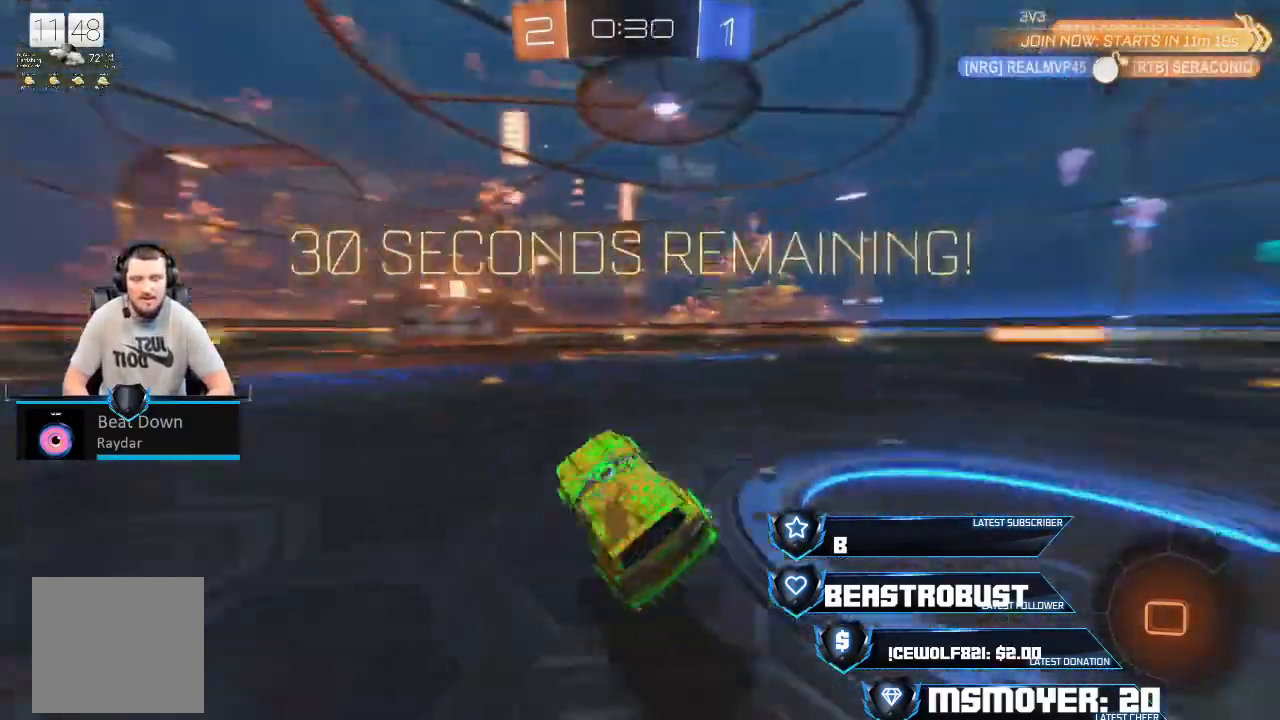
{"buttons": ["R2"], "left_stick": "up", "right_stick": "center", "events": [[67, "CROSS", "down"], [200, "CROSS", "up"], [200, "left_stick", "up"], [300, "SQUARE", "down"], [367, "SQUARE", "up"], [400, "SQUARE", "down"], [500, "SQUARE", "up"]]}
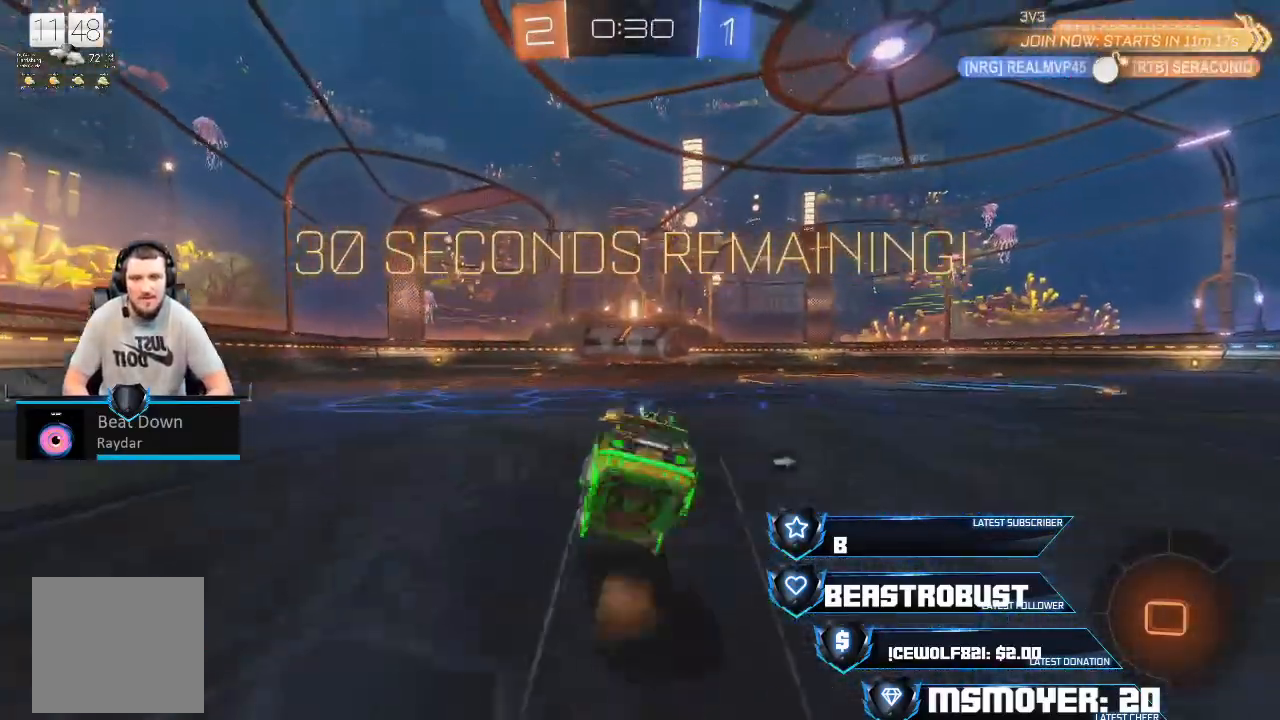
{"buttons": ["R2"], "left_stick": "center", "right_stick": "center", "events": [[67, "left_stick", "center"], [100, "R2", "up"], [300, "R2", "down"]]}
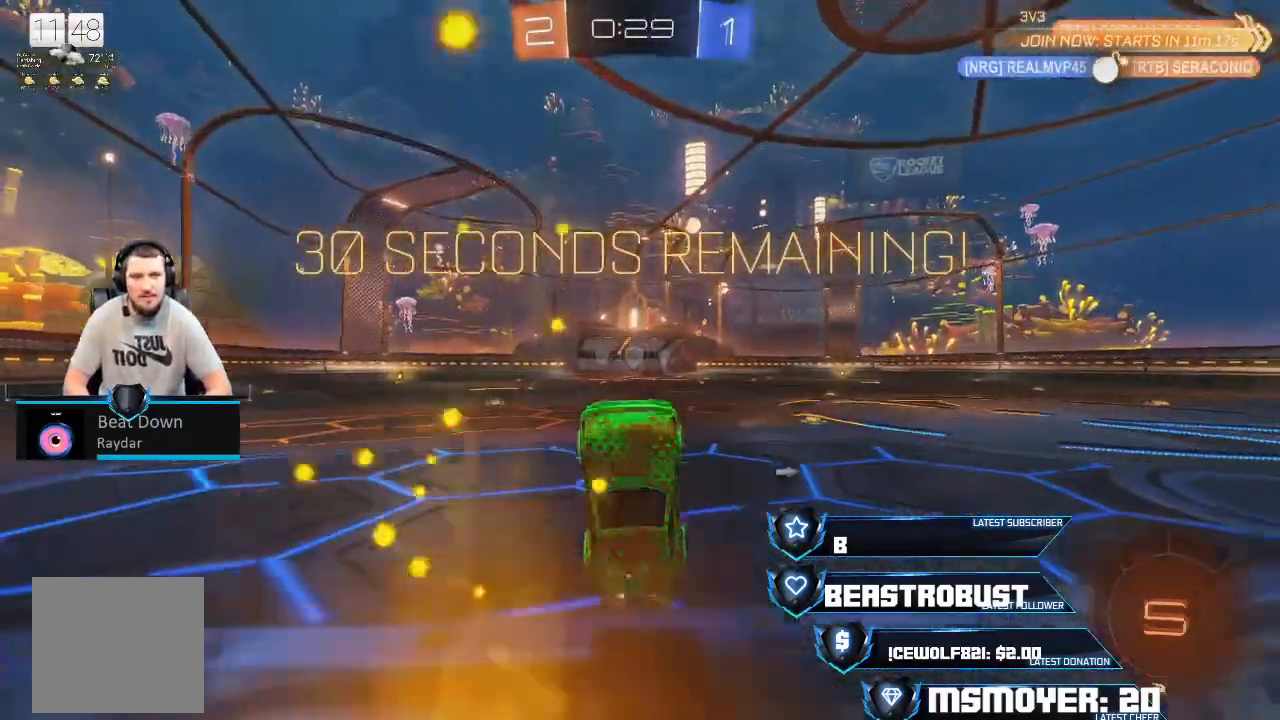
{"buttons": ["TRIANGLE", "R2"], "left_stick": "center", "right_stick": "center", "events": [[233, "left_stick", "up"], [300, "left_stick", "center"], [467, "TRIANGLE", "down"]]}
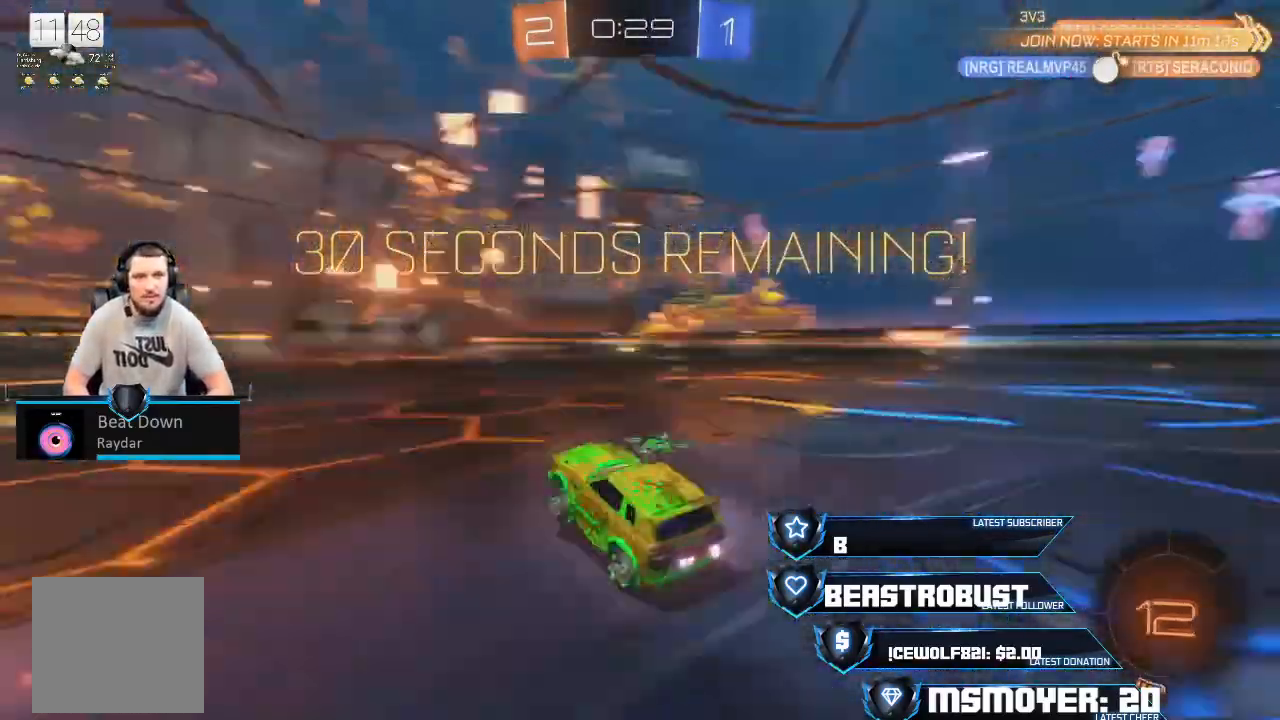
{"buttons": ["R2"], "left_stick": "up", "right_stick": "center", "events": [[33, "left_stick", "up-left"], [133, "CROSS", "down"], [133, "left_stick", "up"], [267, "CROSS", "up"], [300, "SQUARE", "down"], [367, "SQUARE", "up"], [367, "TRIANGLE", "up"], [400, "SQUARE", "down"], [467, "SQUARE", "up"]]}
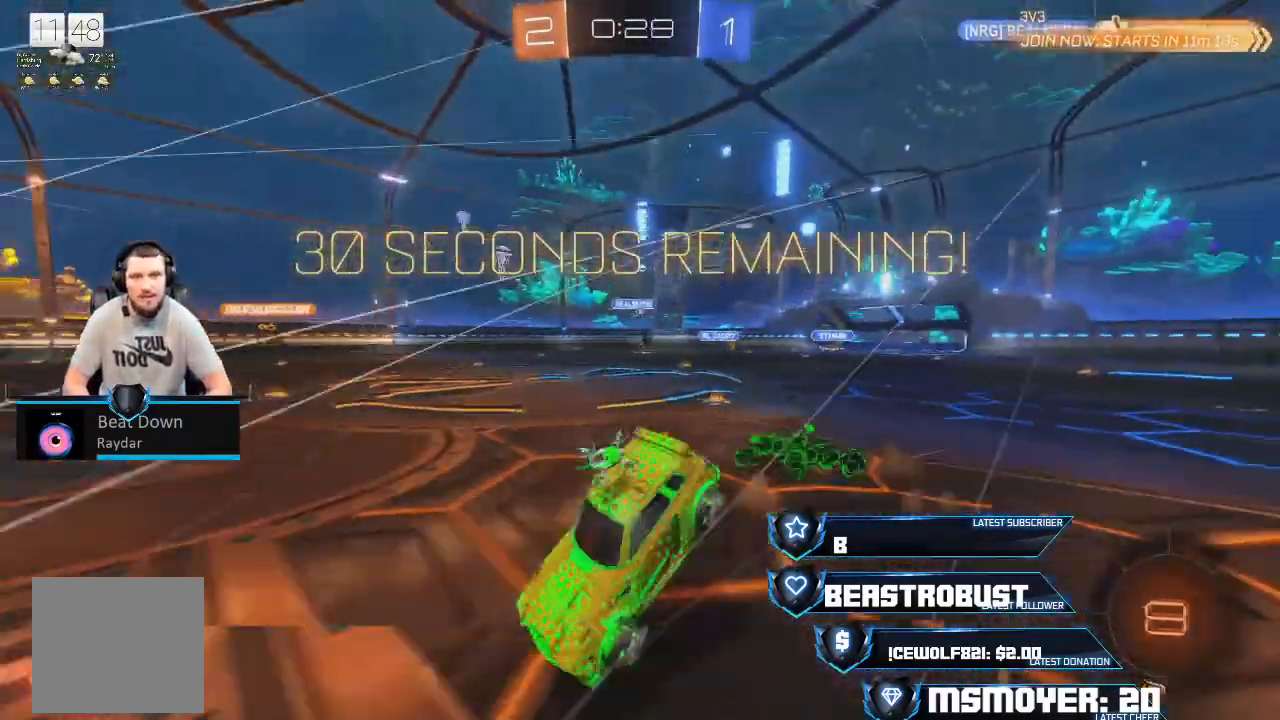
{"buttons": ["R2"], "left_stick": "left", "right_stick": "center", "events": [[67, "R2", "up"], [100, "left_stick", "center"], [333, "R2", "down"], [500, "left_stick", "left"]]}
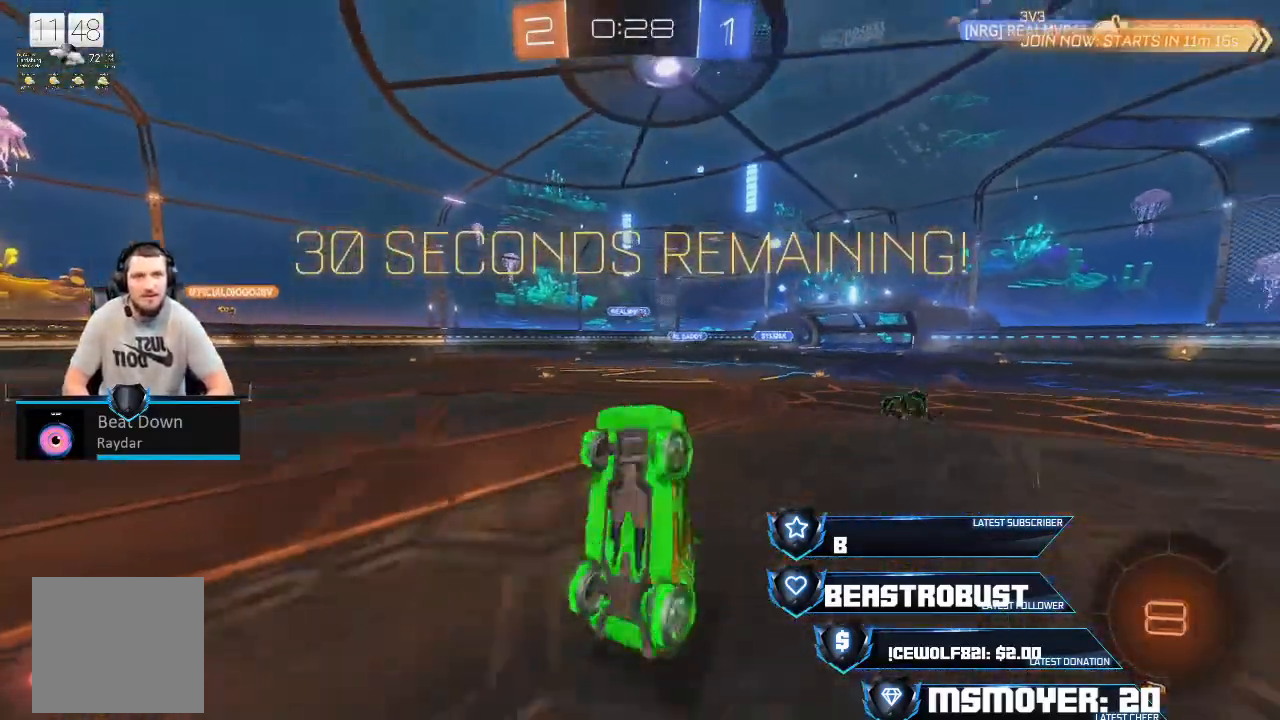
{"buttons": ["CIRCLE", "R2"], "left_stick": "right", "right_stick": "center", "events": [[67, "left_stick", "center"], [400, "left_stick", "right"], [500, "CIRCLE", "down"]]}
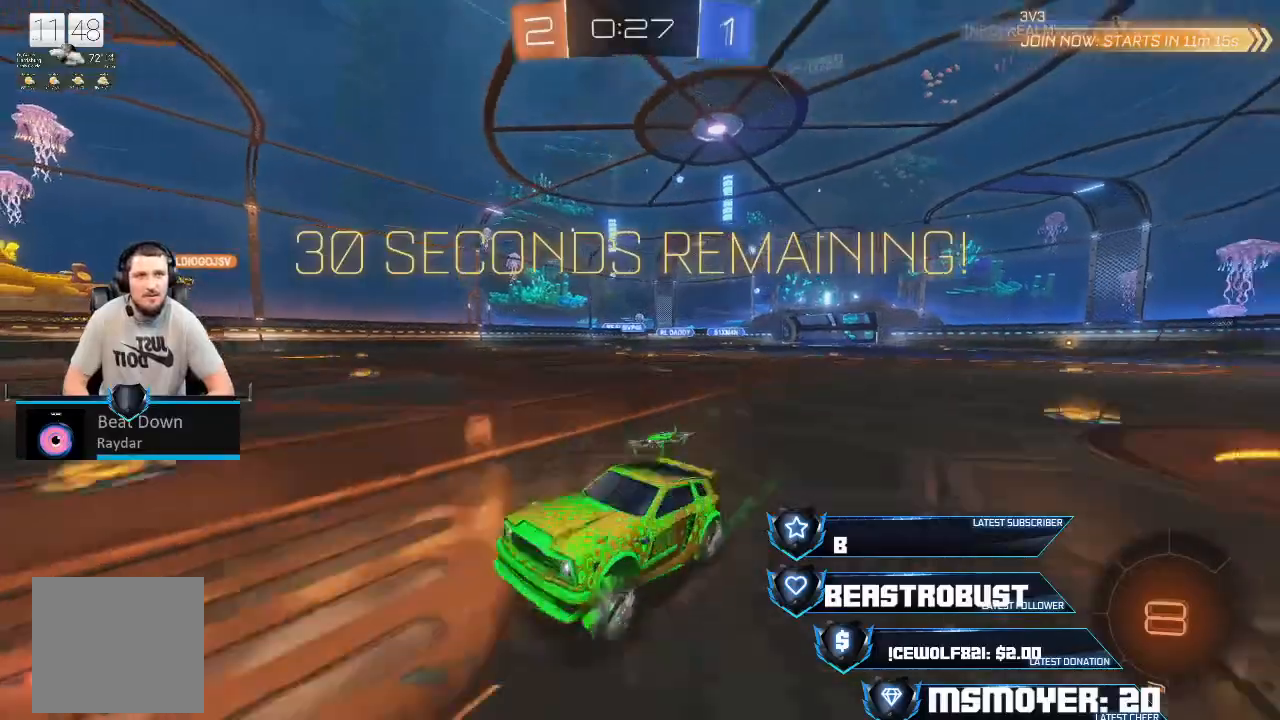
{"buttons": ["R2"], "left_stick": "right", "right_stick": "center", "events": [[33, "R2", "up"], [433, "CIRCLE", "up"], [500, "R2", "down"]]}
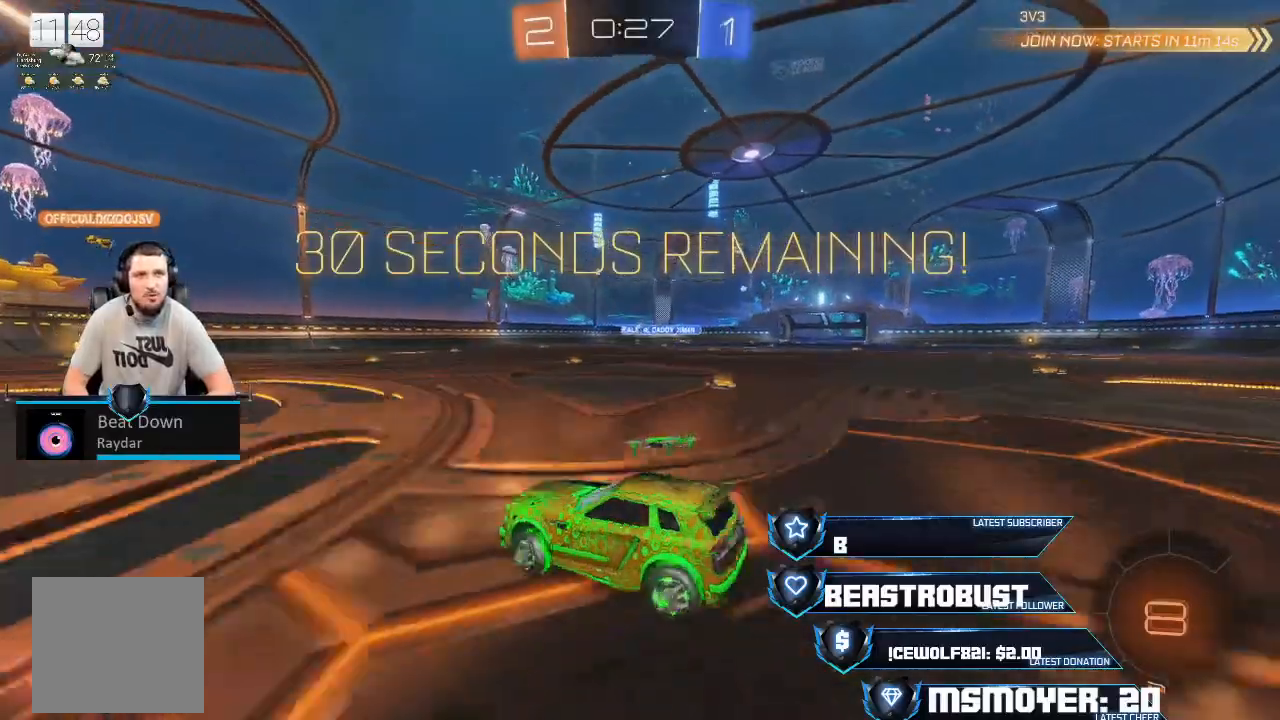
{"buttons": ["L2", "R2"], "left_stick": "left", "right_stick": "center", "events": [[67, "CIRCLE", "down"], [300, "CIRCLE", "up"], [333, "L2", "down"], [333, "left_stick", "left"]]}
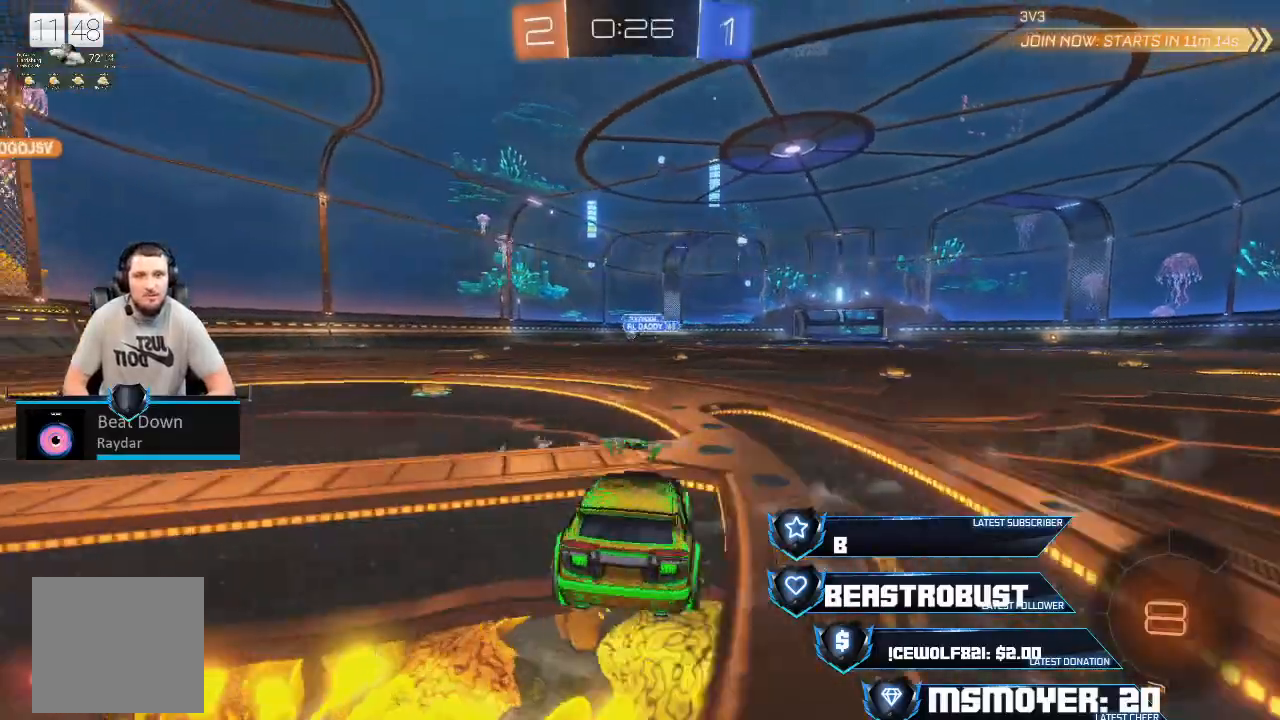
{"buttons": ["CROSS", "R2"], "left_stick": "left", "right_stick": "center", "events": [[33, "L2", "up"], [33, "left_stick", "right"], [67, "CROSS", "down"], [100, "left_stick", "up-right"], [167, "L2", "down"], [300, "L2", "up"], [300, "left_stick", "left"]]}
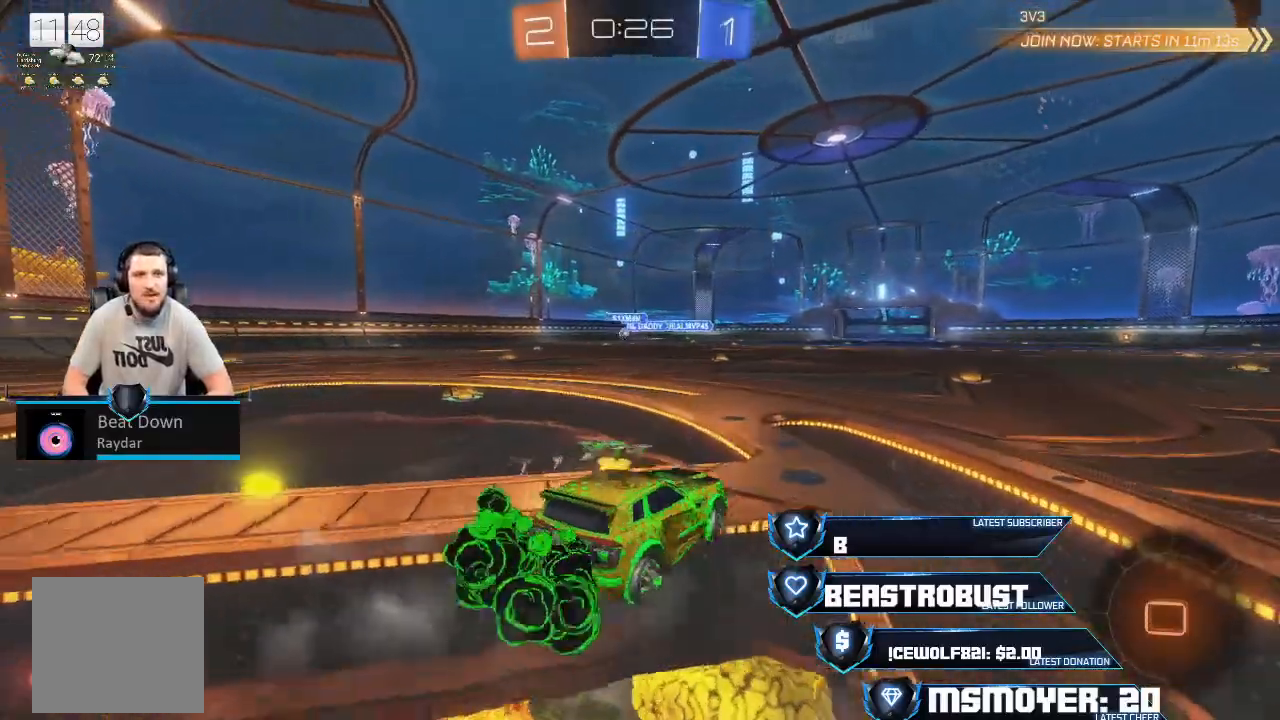
{"buttons": ["R2"], "left_stick": "left", "right_stick": "center", "events": [[267, "CROSS", "up"]]}
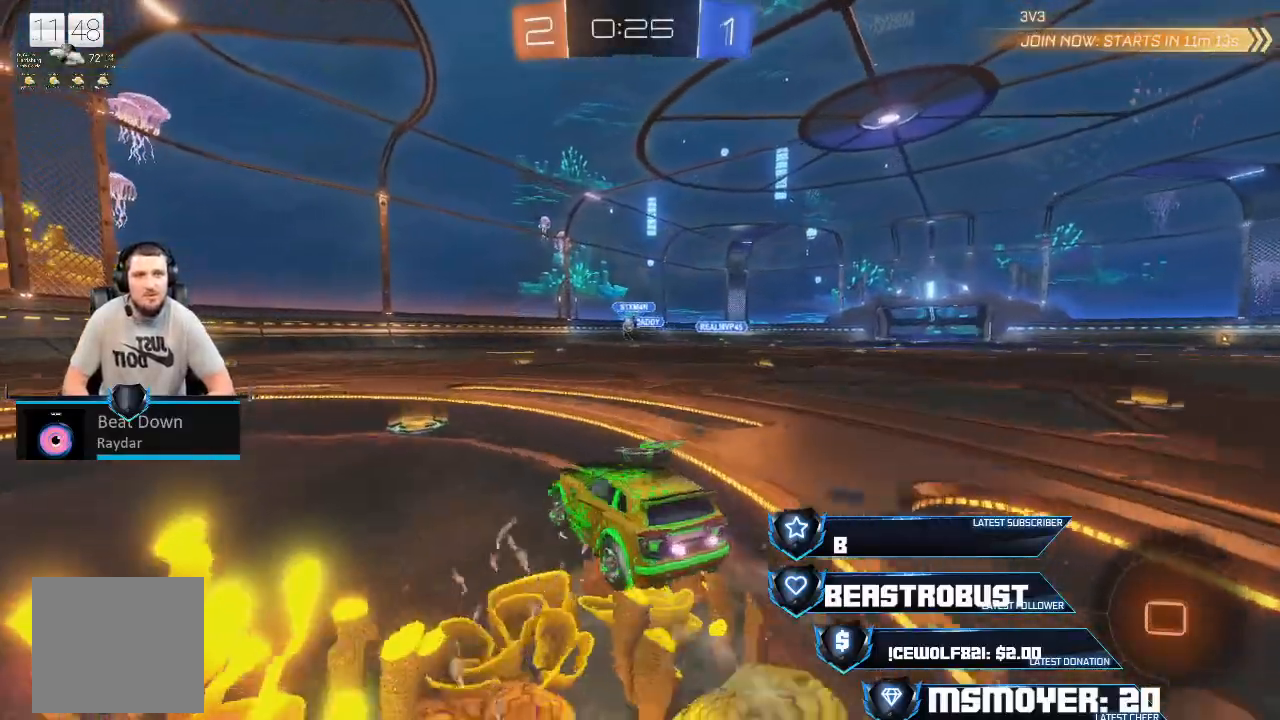
{"buttons": ["R2"], "left_stick": "left", "right_stick": "center", "events": []}
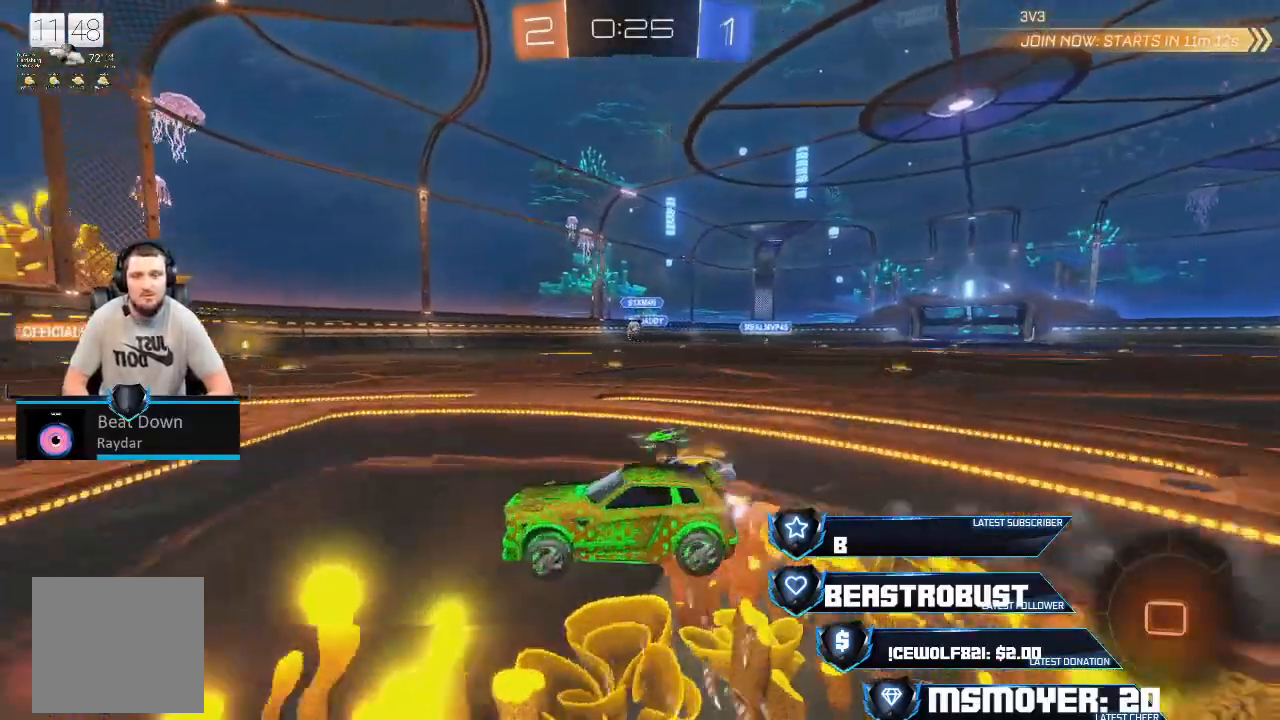
{"buttons": ["L2"], "left_stick": "left", "right_stick": "center", "events": [[67, "left_stick", "right"], [100, "CIRCLE", "down"], [200, "R2", "up"], [300, "CIRCLE", "up"], [300, "L2", "down"], [400, "left_stick", "left"]]}
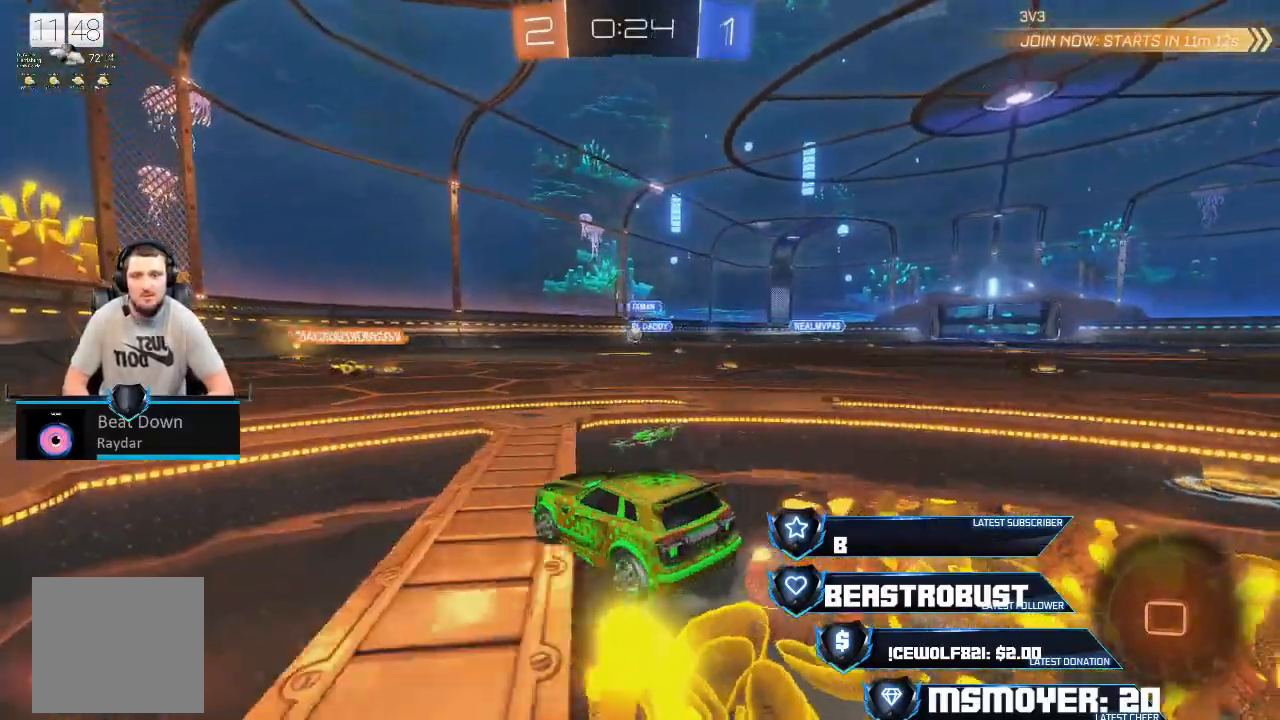
{"buttons": ["L2"], "left_stick": "left", "right_stick": "center", "events": []}
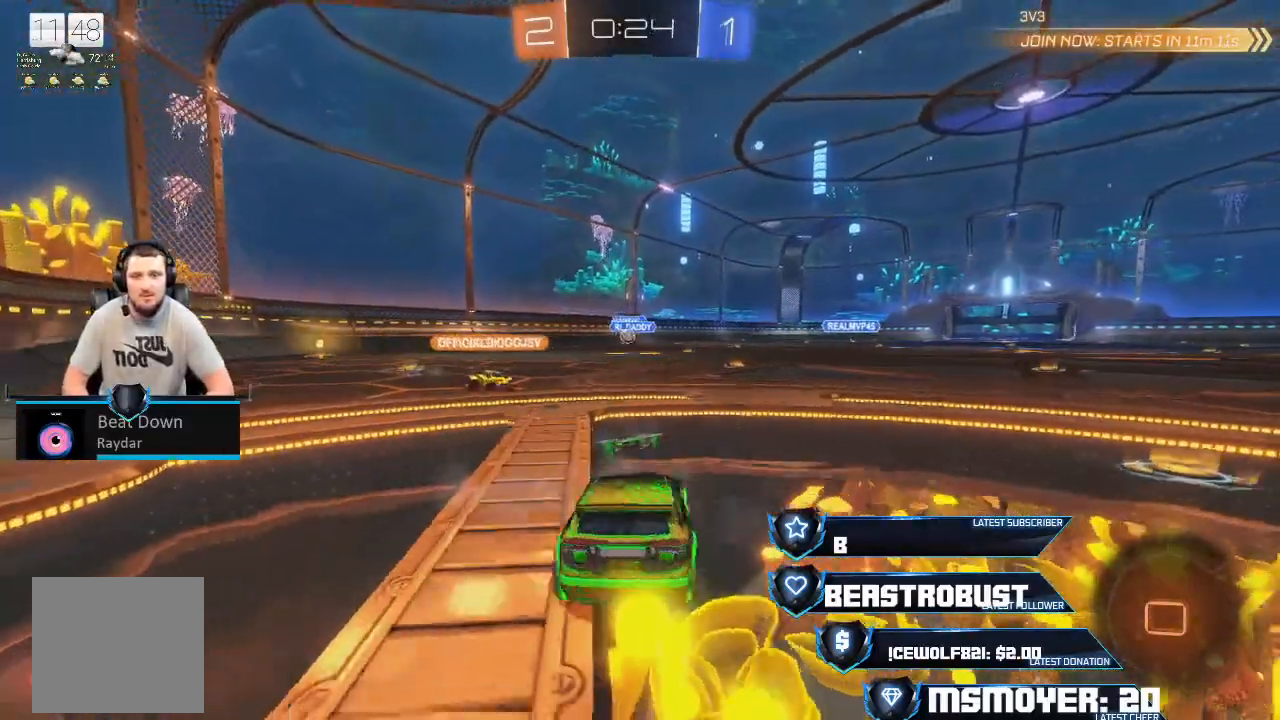
{"buttons": ["L2", "R2"], "left_stick": "right", "right_stick": "center", "events": [[267, "left_stick", "right"], [500, "R2", "down"]]}
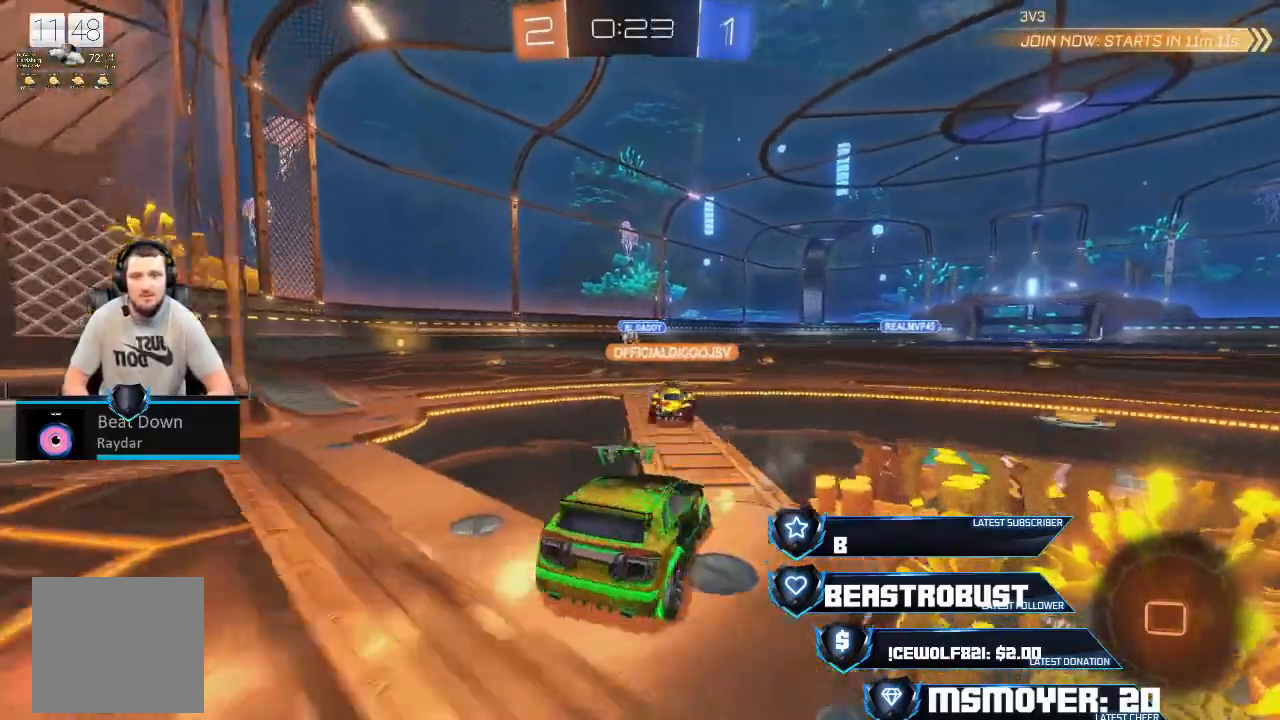
{"buttons": ["R2"], "left_stick": "left", "right_stick": "center", "events": [[33, "L2", "up"], [33, "left_stick", "center"], [133, "left_stick", "left"]]}
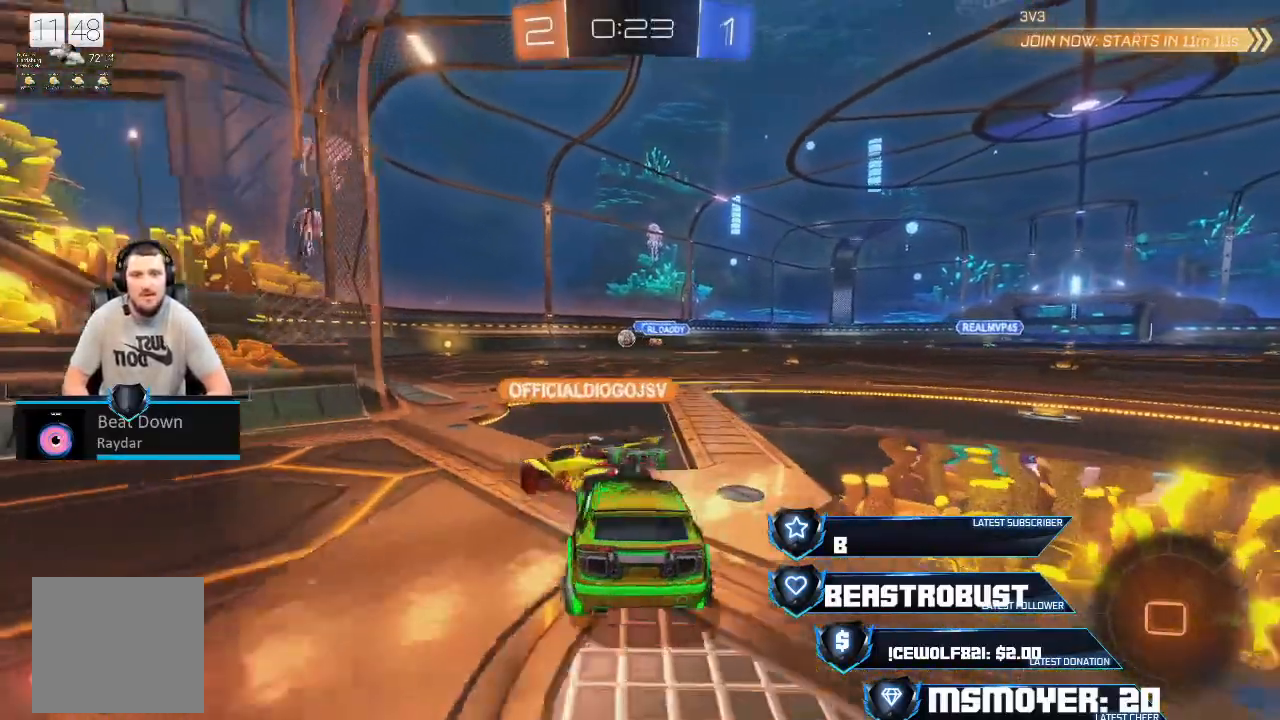
{"buttons": ["CROSS", "R2"], "left_stick": "right", "right_stick": "center", "events": [[200, "left_stick", "center"], [367, "left_stick", "right"], [467, "CROSS", "down"]]}
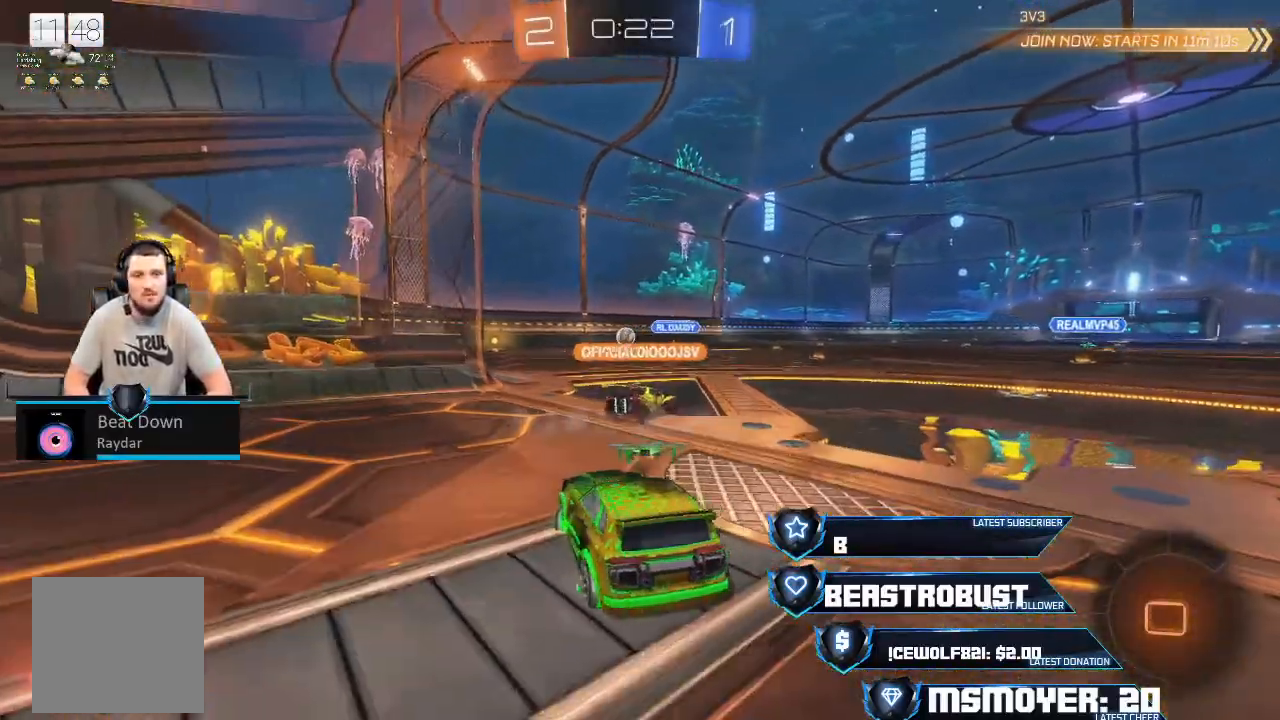
{"buttons": ["R2"], "left_stick": "left", "right_stick": "center", "events": [[300, "left_stick", "center"], [333, "CROSS", "up"], [433, "left_stick", "left"]]}
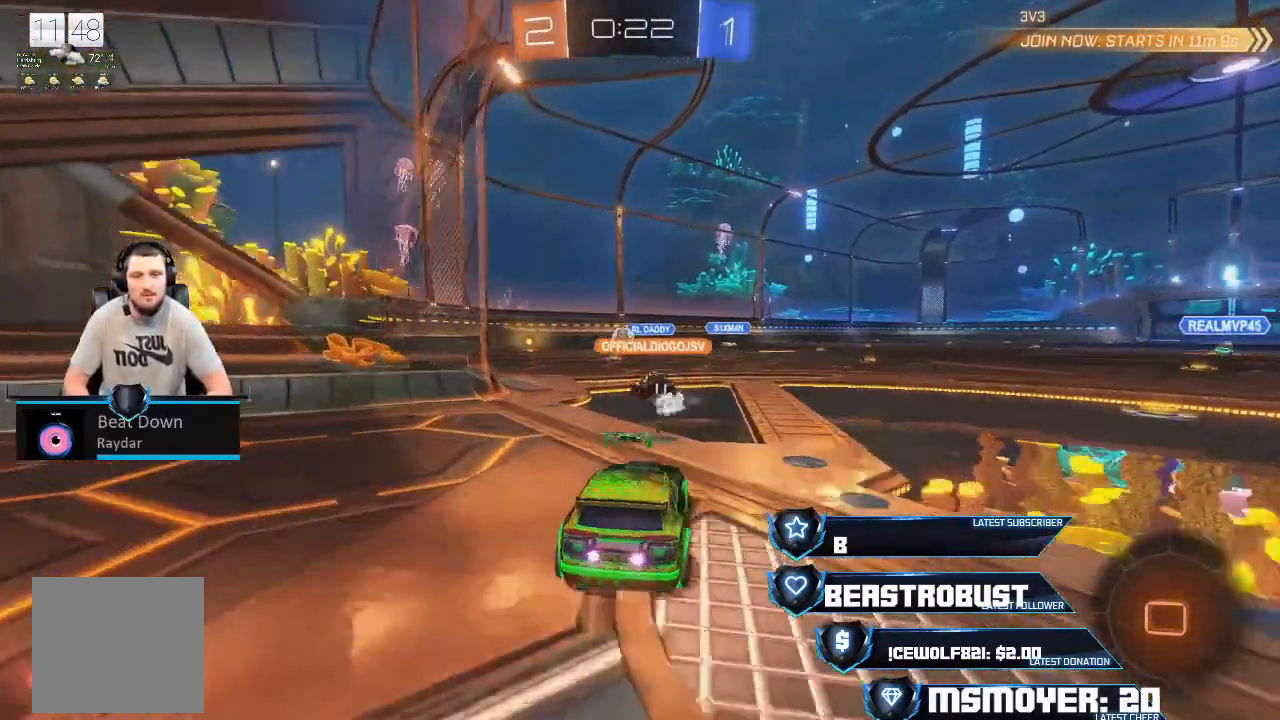
{"buttons": ["R2"], "left_stick": "center", "right_stick": "center", "events": [[200, "L2", "down"], [200, "R2", "up"], [200, "left_stick", "right"], [367, "R2", "down"], [367, "left_stick", "center"], [400, "L2", "up"]]}
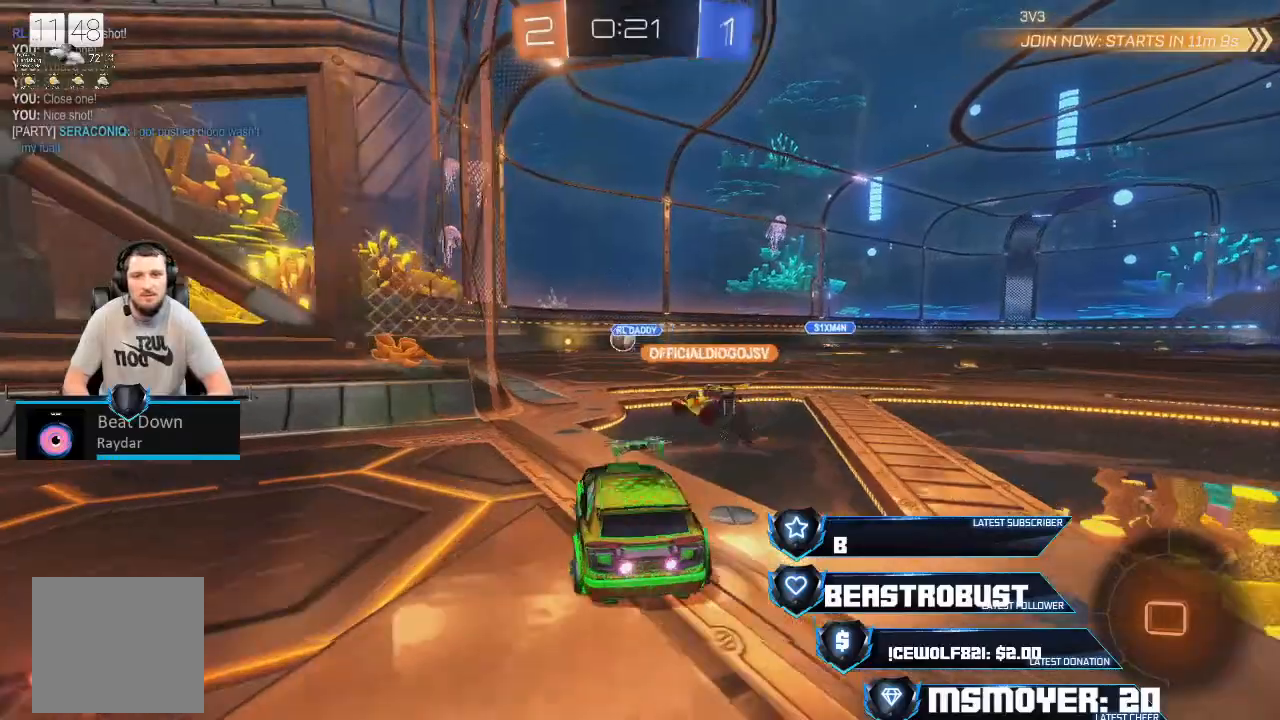
{"buttons": ["CROSS", "R2"], "left_stick": "center", "right_stick": "center", "events": [[167, "left_stick", "left"], [267, "left_stick", "center"], [333, "CROSS", "down"]]}
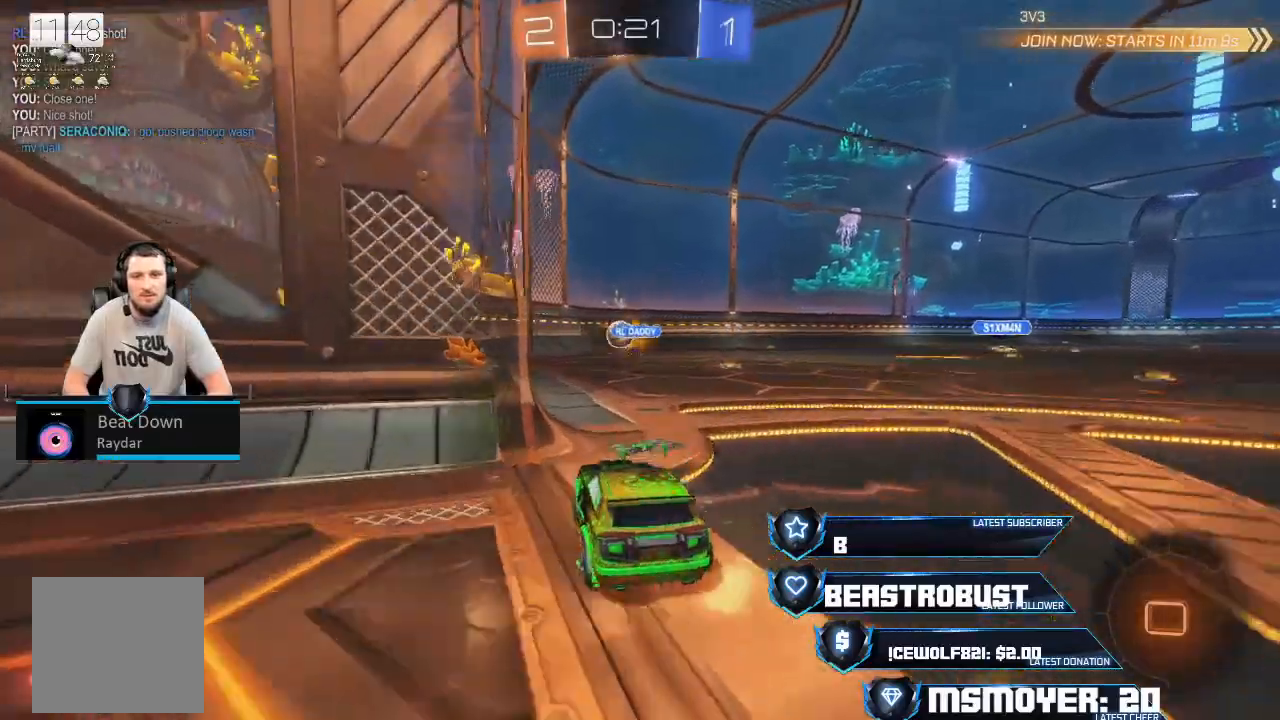
{"buttons": ["CROSS", "R2"], "left_stick": "center", "right_stick": "center", "events": [[367, "left_stick", "left"], [500, "left_stick", "center"]]}
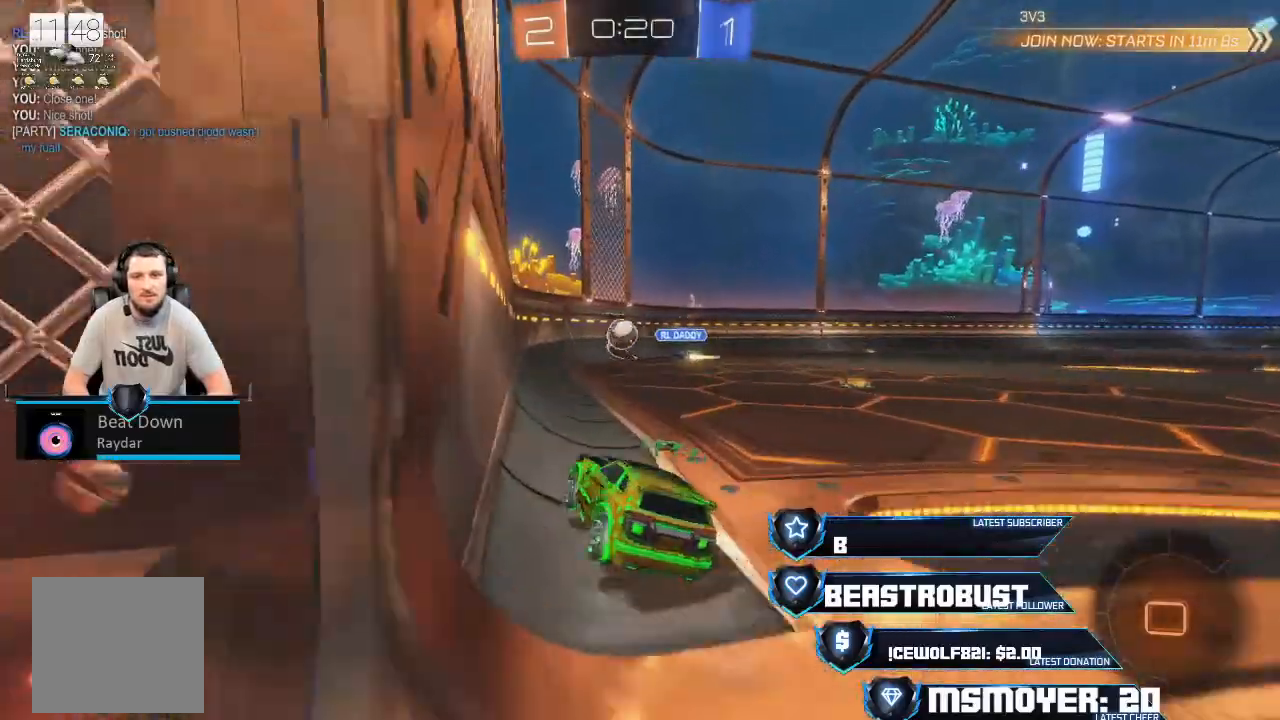
{"buttons": ["CROSS", "R2"], "left_stick": "center", "right_stick": "center", "events": [[200, "left_stick", "left"], [267, "left_stick", "center"]]}